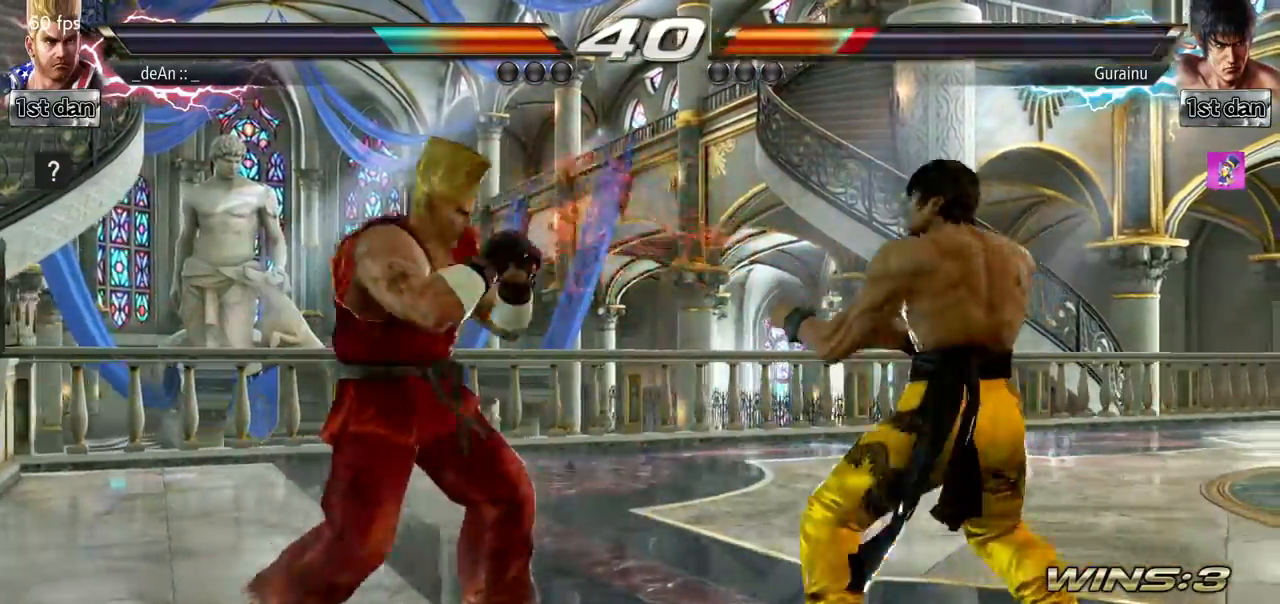
Gameplay with a controller (arcade stick); each line is a JSON object with the inputs held at the frame after it. "events" lists button and stick changes between this image and that frame as [ms after this image, input, new state], when the widget could be followed in between. Not read: L3 R3.
{"buttons": [], "left_stick": "right", "events": [[100, "SQUARE", "up"], [167, "left_stick", "center"], [484, "left_stick", "right"]]}
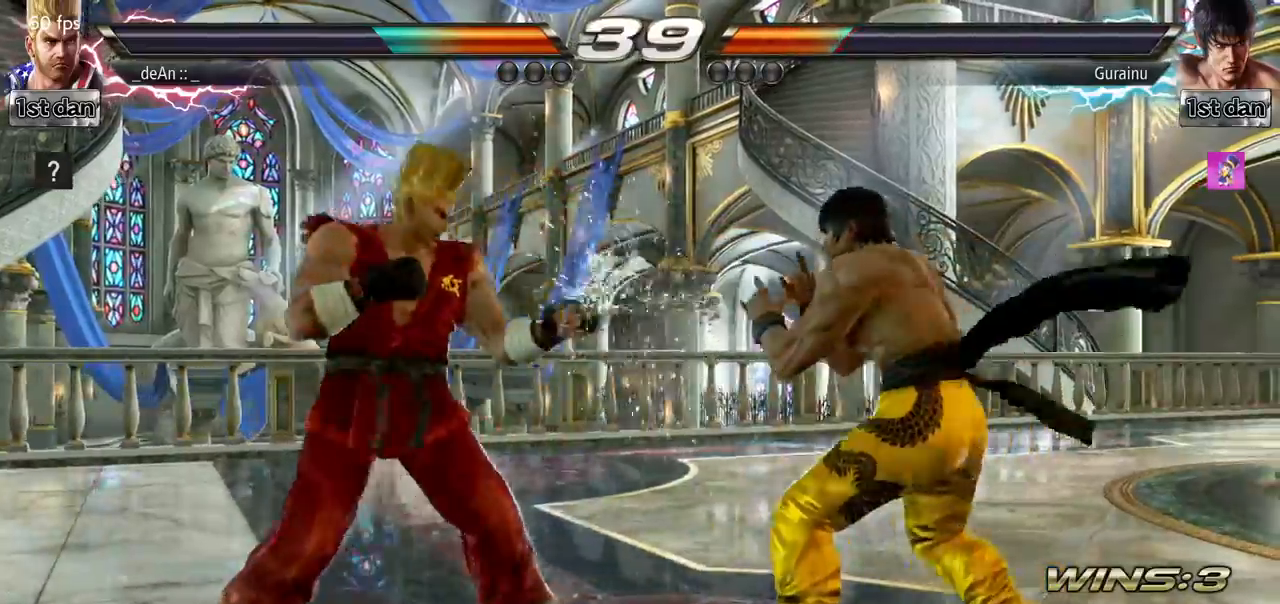
{"buttons": [], "left_stick": "left", "events": [[101, "left_stick", "left"], [184, "left_stick", "center"], [267, "left_stick", "left"]]}
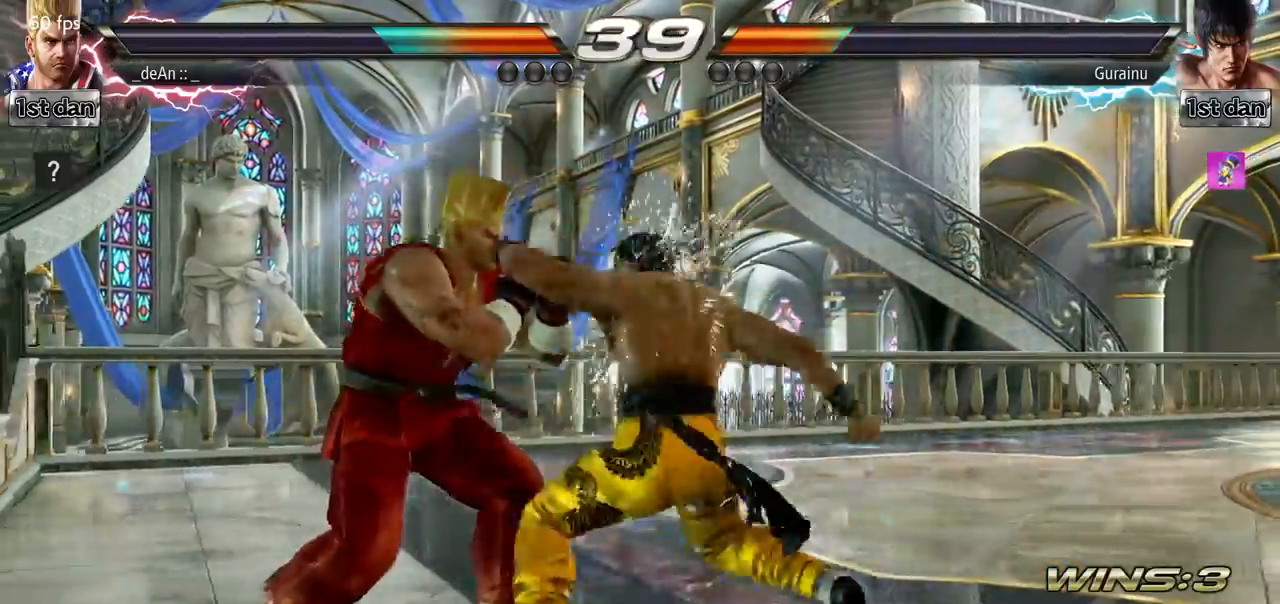
{"buttons": [], "left_stick": "left", "events": []}
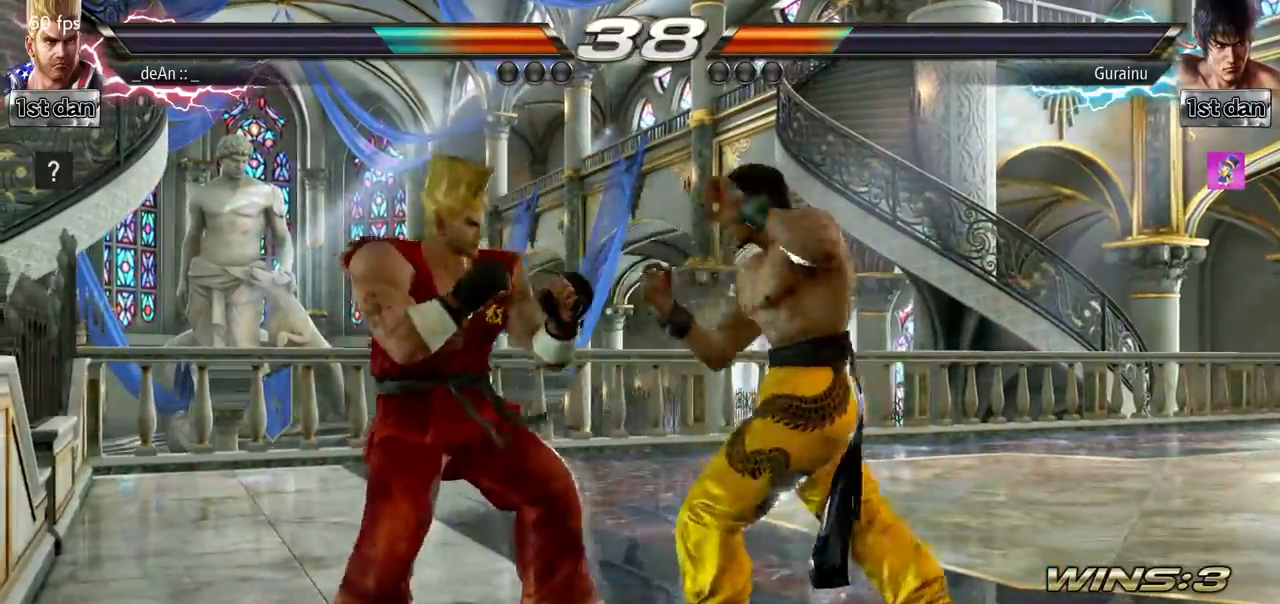
{"buttons": [], "left_stick": "left", "events": [[267, "CROSS", "down"], [267, "SQUARE", "down"], [267, "left_stick", "up-left"], [384, "CROSS", "up"], [384, "SQUARE", "up"], [418, "left_stick", "left"]]}
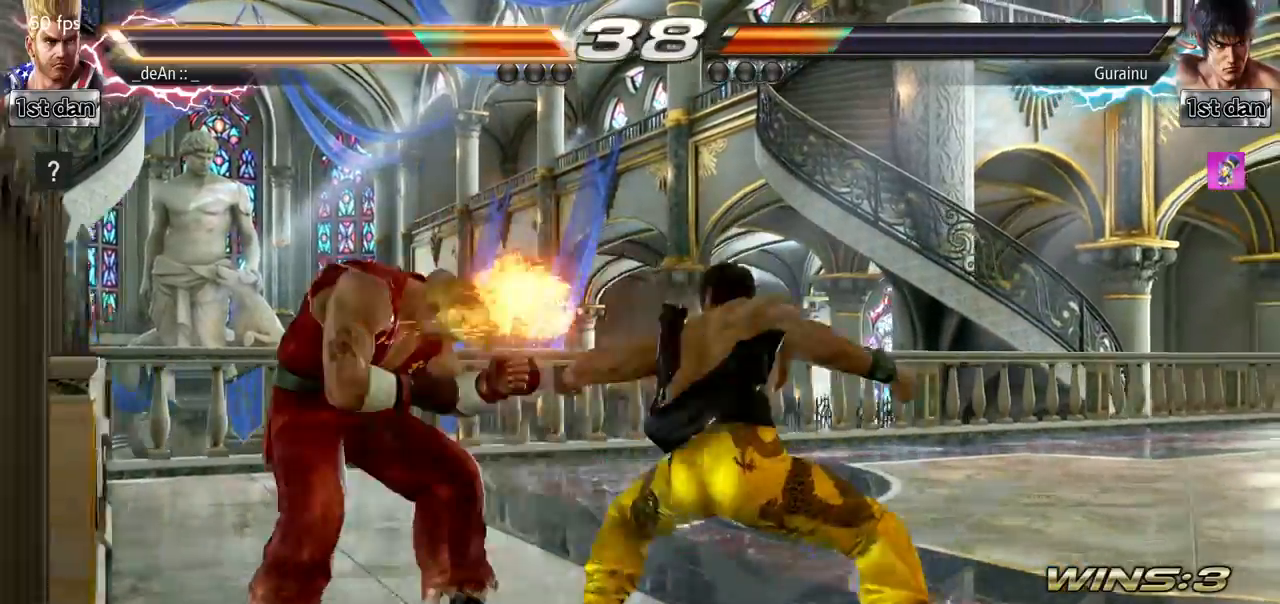
{"buttons": [], "left_stick": "left", "events": []}
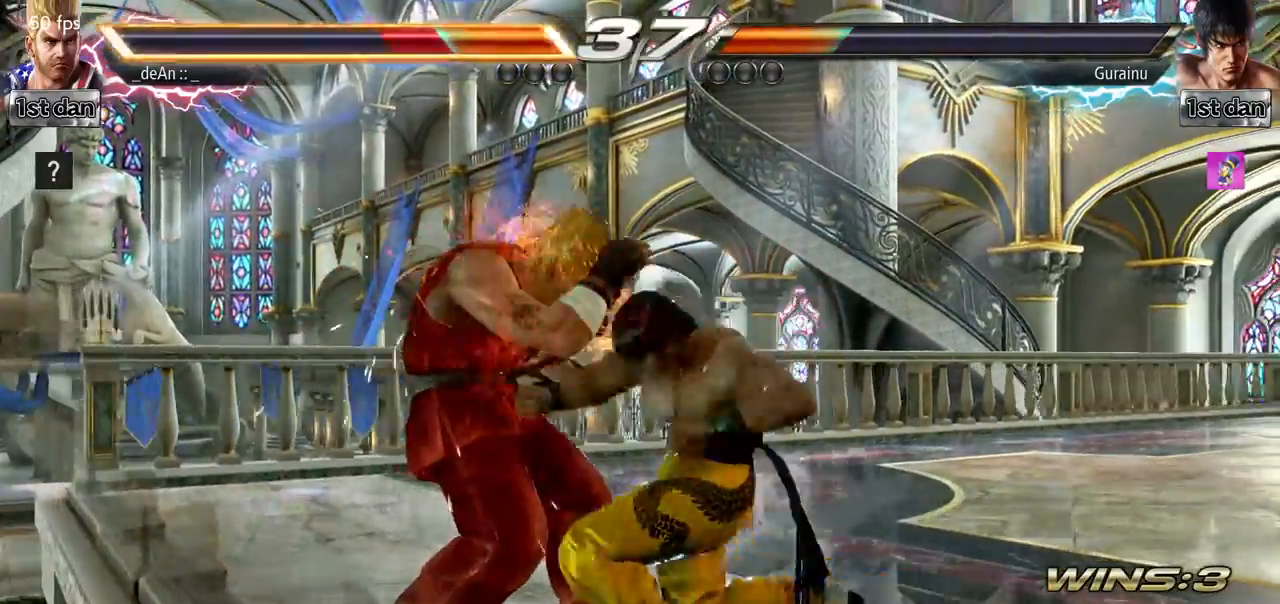
{"buttons": [], "left_stick": "left", "events": [[51, "SQUARE", "down"], [67, "CROSS", "down"], [167, "SQUARE", "up"], [184, "CROSS", "up"]]}
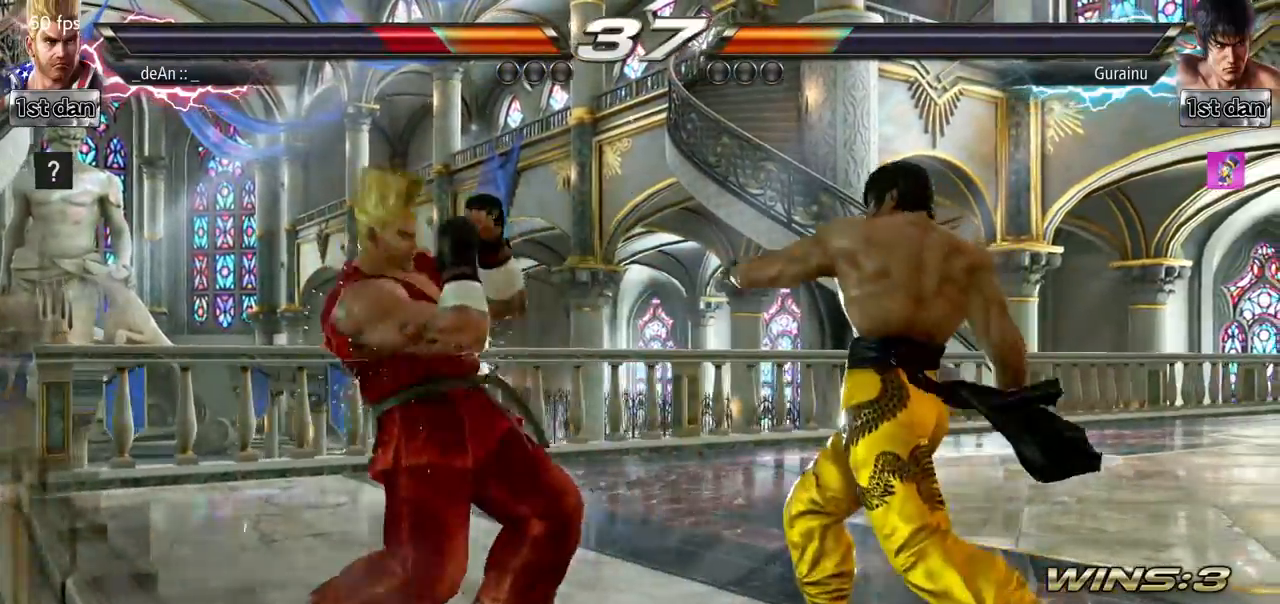
{"buttons": [], "left_stick": "center", "events": [[133, "SQUARE", "down"], [133, "left_stick", "center"], [250, "TRIANGLE", "down"], [317, "SQUARE", "up"], [384, "TRIANGLE", "up"]]}
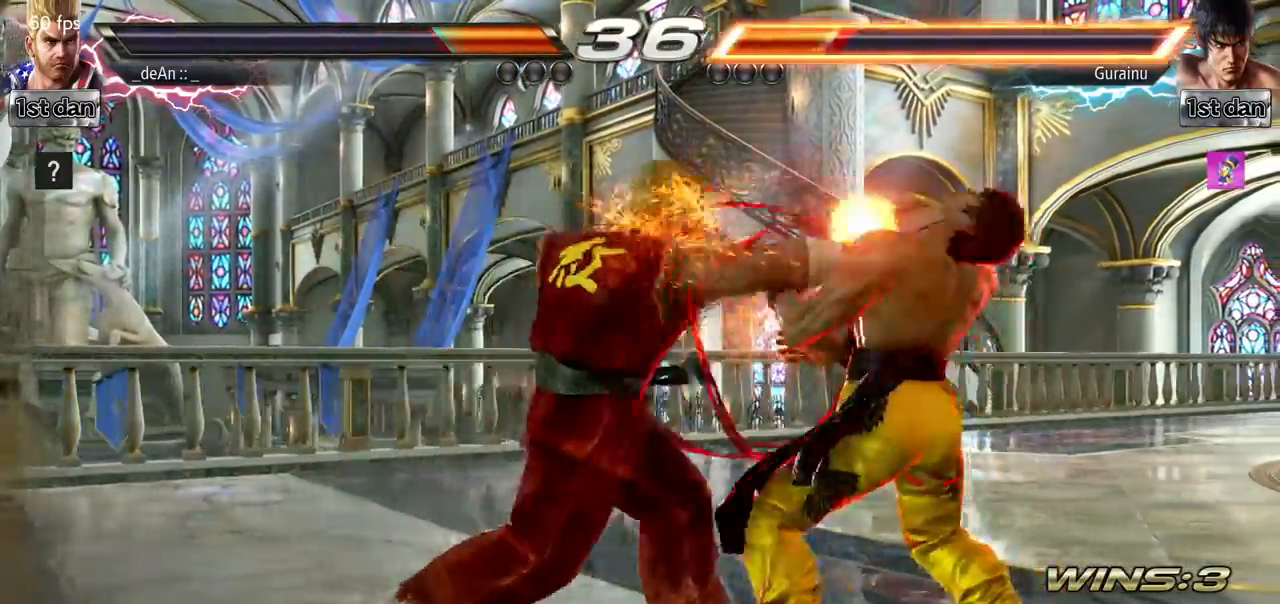
{"buttons": [], "left_stick": "center", "events": [[201, "left_stick", "down-right"], [234, "SQUARE", "down"], [301, "SQUARE", "up"], [368, "SQUARE", "down"], [401, "left_stick", "center"], [484, "SQUARE", "up"]]}
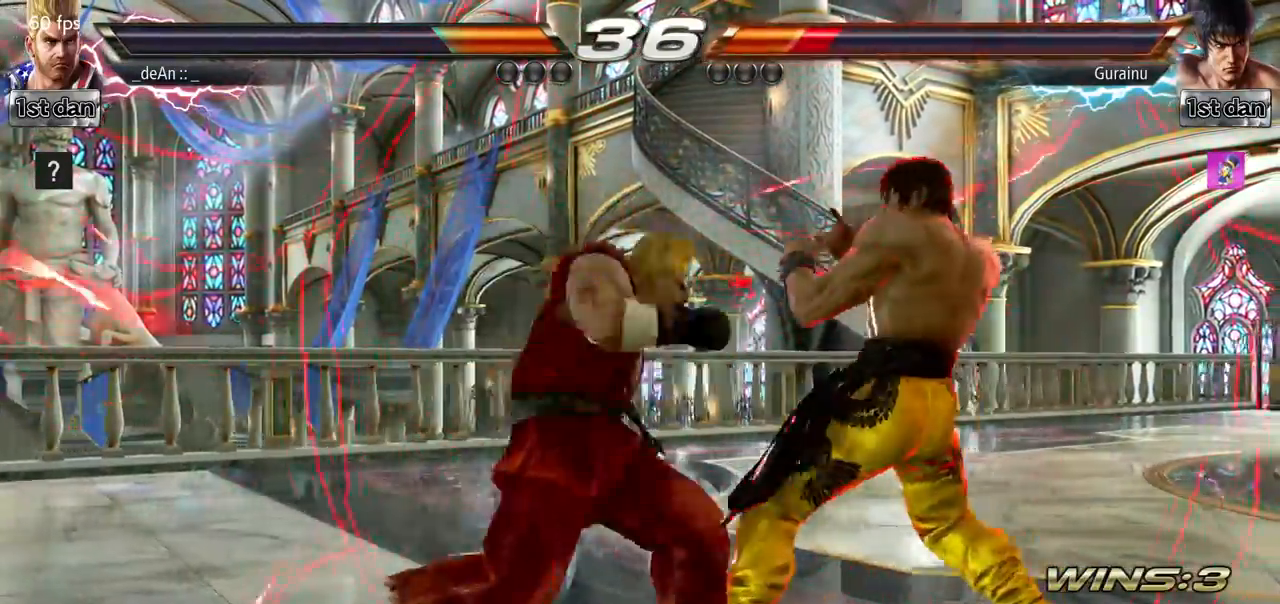
{"buttons": ["TRIANGLE"], "left_stick": "center", "events": [[150, "TRIANGLE", "down"], [234, "TRIANGLE", "up"], [284, "TRIANGLE", "down"], [384, "TRIANGLE", "up"], [417, "TRIANGLE", "down"]]}
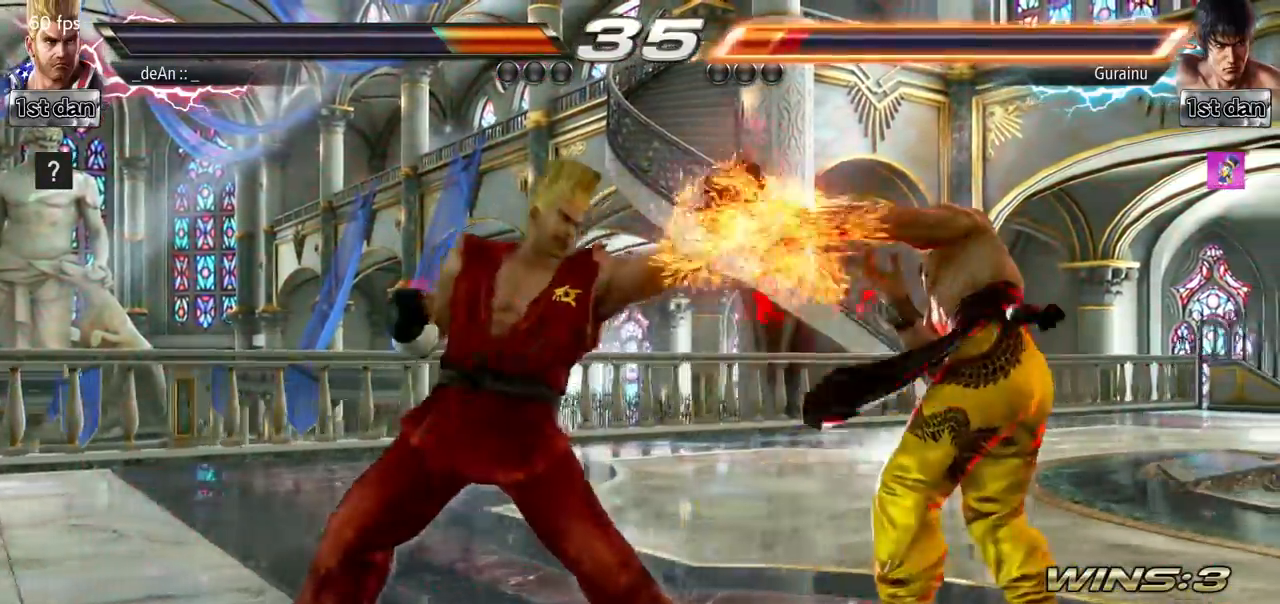
{"buttons": ["TRIANGLE"], "left_stick": "center", "events": [[17, "TRIANGLE", "up"], [67, "TRIANGLE", "down"], [167, "TRIANGLE", "up"], [217, "TRIANGLE", "down"]]}
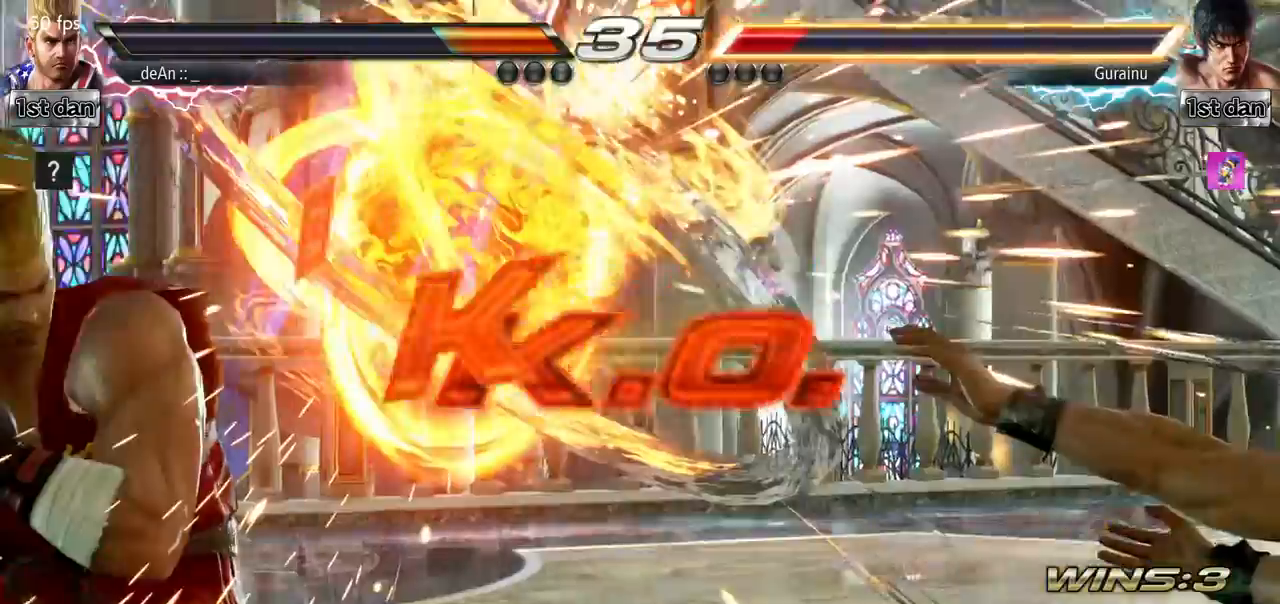
{"buttons": [], "left_stick": "center", "events": [[17, "TRIANGLE", "up"], [83, "left_stick", "left"], [184, "left_stick", "center"]]}
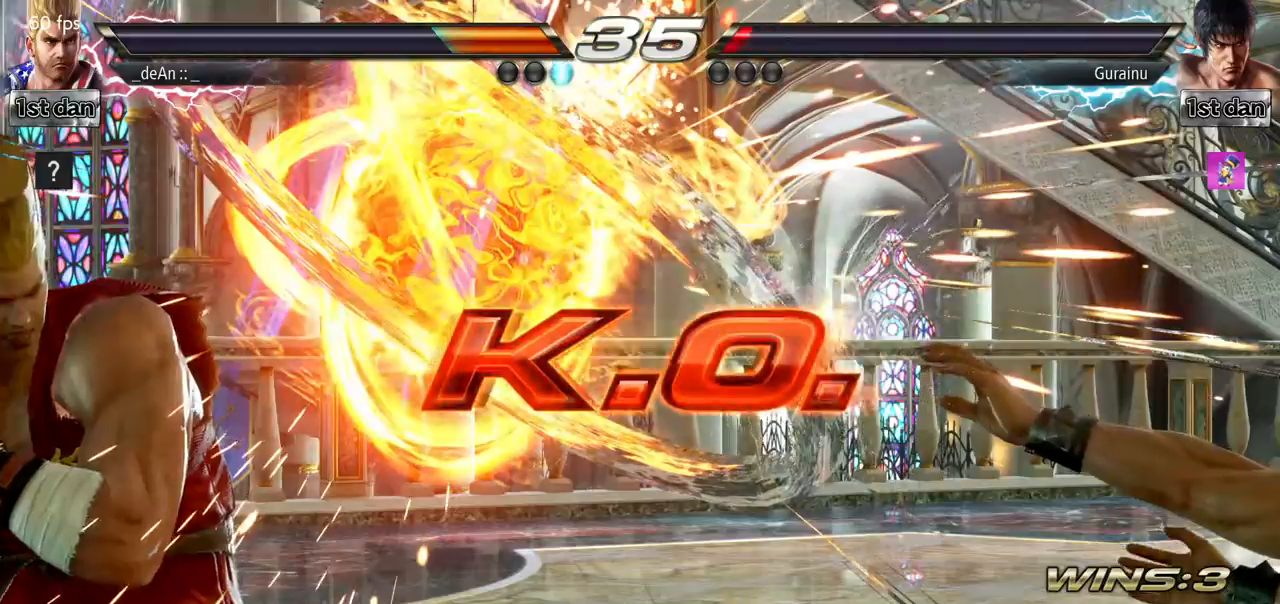
{"buttons": [], "left_stick": "center", "events": []}
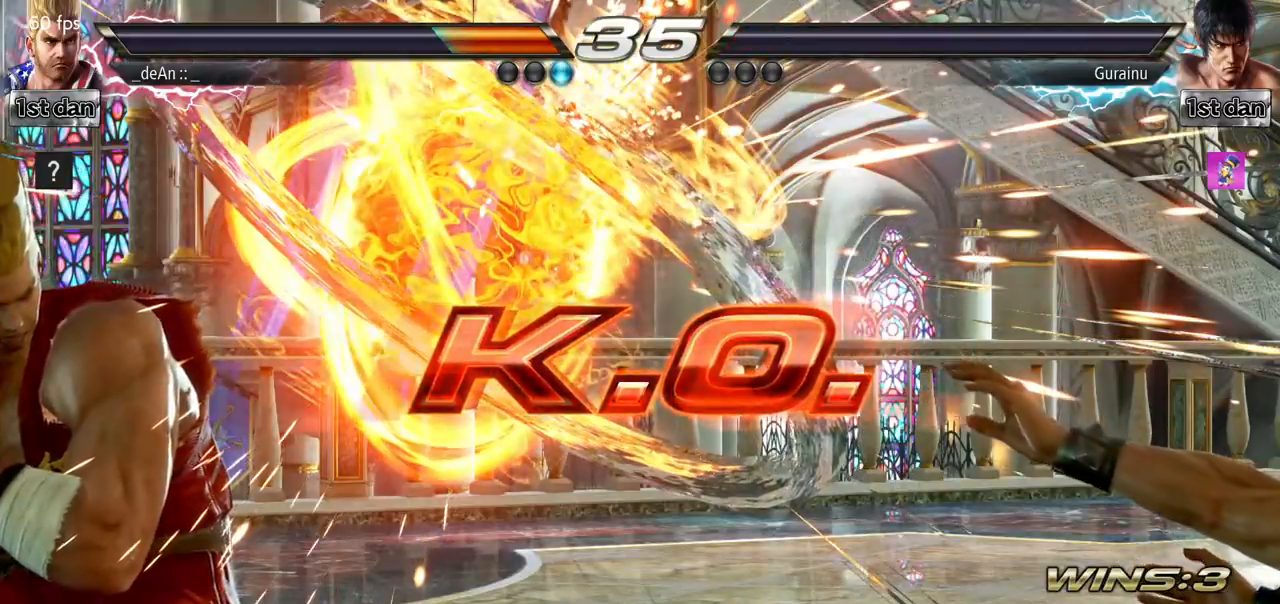
{"buttons": [], "left_stick": "center", "events": []}
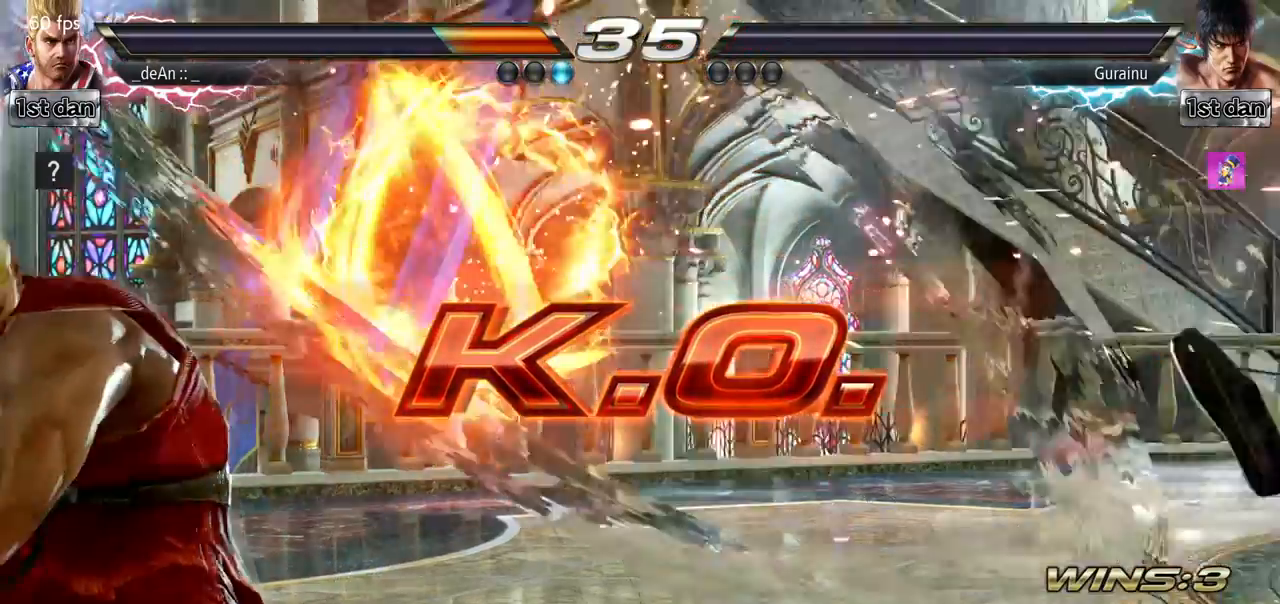
{"buttons": [], "left_stick": "right", "events": [[468, "left_stick", "right"]]}
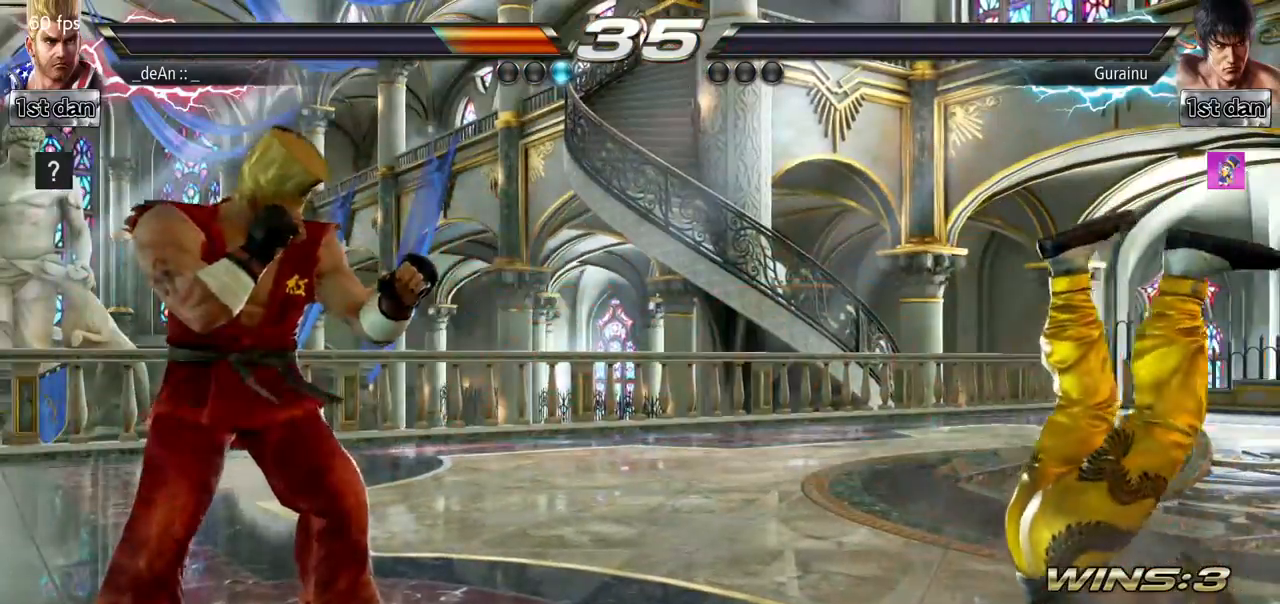
{"buttons": ["SQUARE"], "left_stick": "center", "events": [[50, "left_stick", "center"], [100, "left_stick", "right"], [200, "TRIANGLE", "down"], [334, "TRIANGLE", "up"], [401, "SQUARE", "down"], [401, "left_stick", "center"]]}
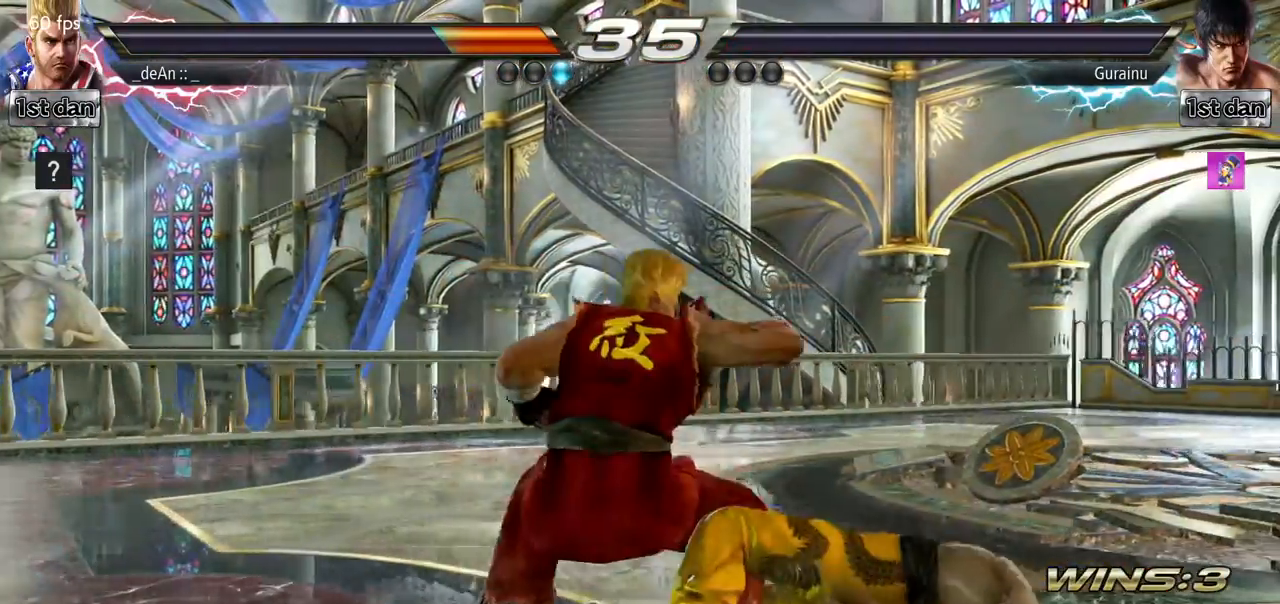
{"buttons": ["SQUARE"], "left_stick": "center", "events": [[16, "SQUARE", "up"], [100, "SQUARE", "down"], [217, "SQUARE", "up"], [250, "SQUARE", "down"]]}
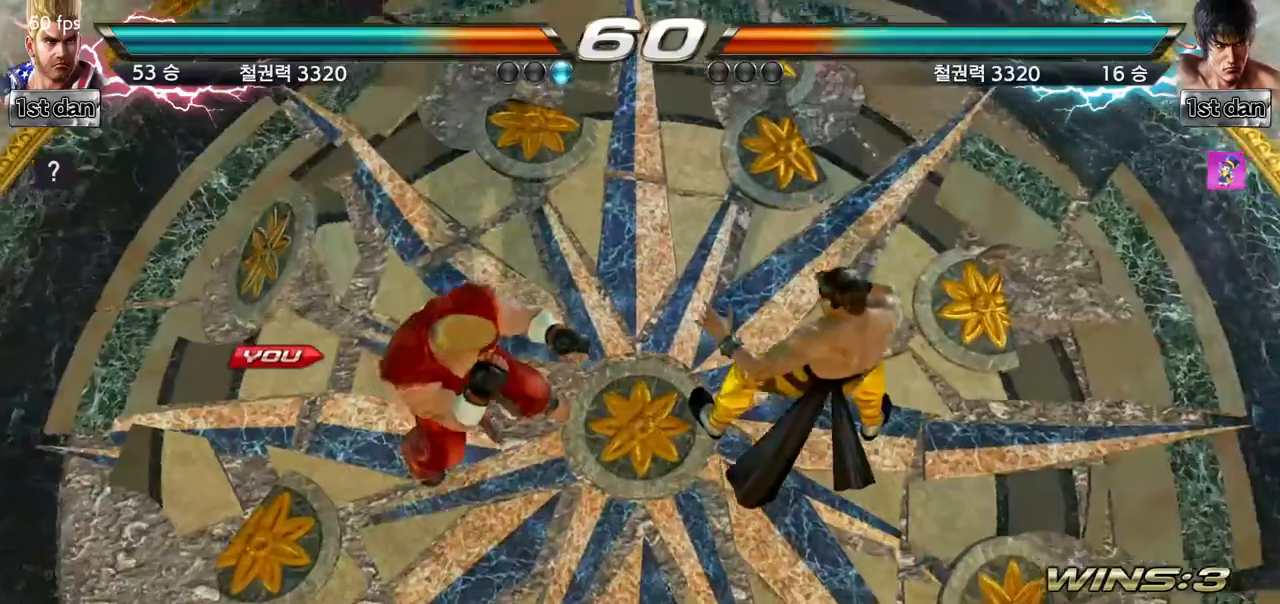
{"buttons": [], "left_stick": "center", "events": [[117, "SQUARE", "up"]]}
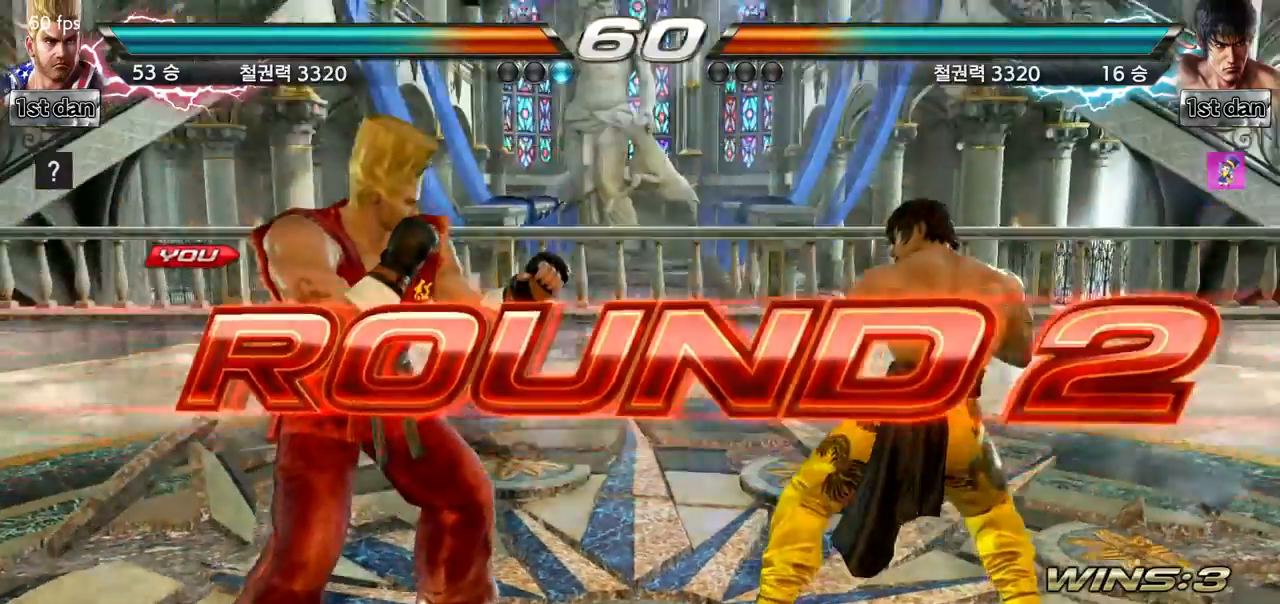
{"buttons": [], "left_stick": "center", "events": []}
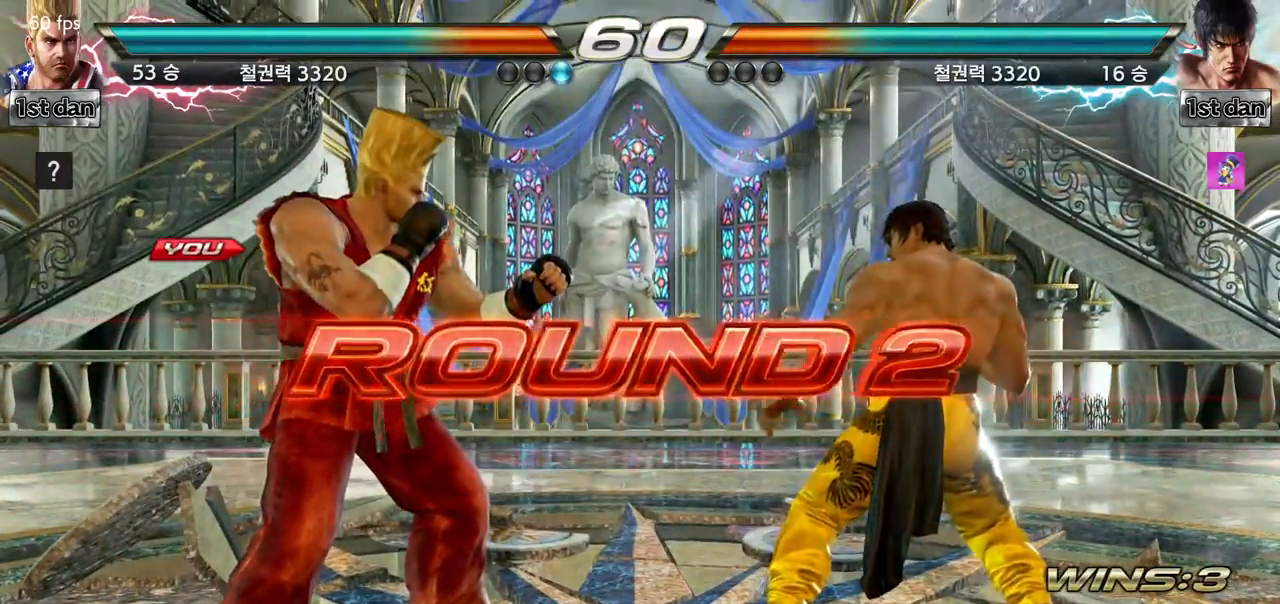
{"buttons": [], "left_stick": "right", "events": [[284, "left_stick", "right"], [384, "left_stick", "center"], [467, "left_stick", "right"]]}
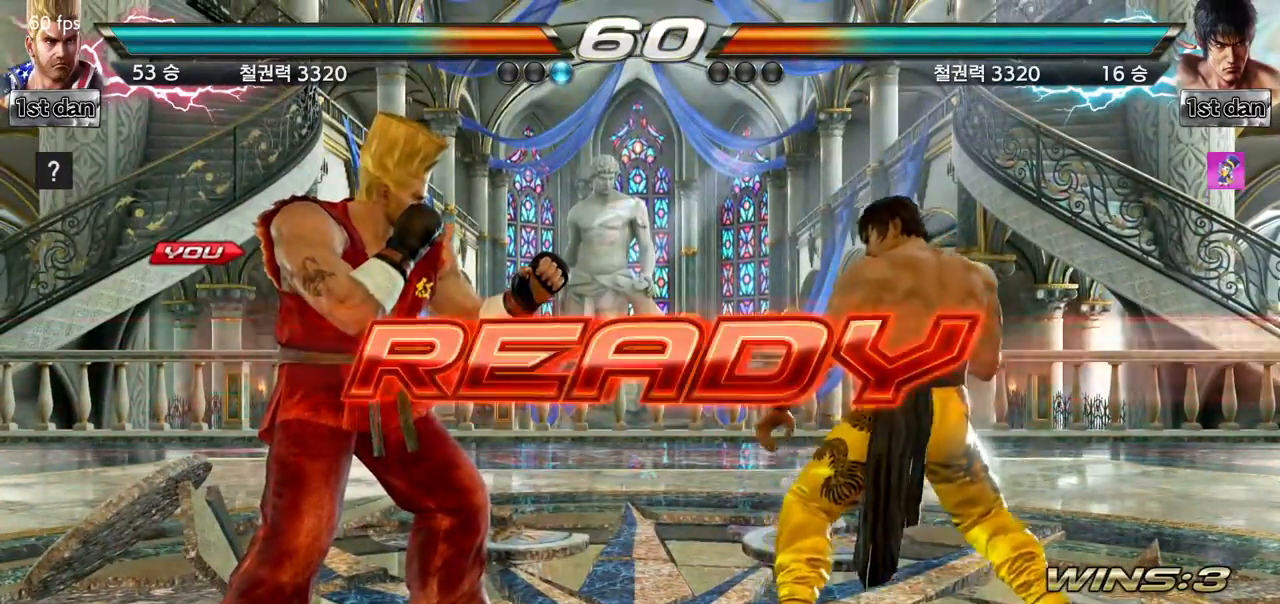
{"buttons": [], "left_stick": "center", "events": [[33, "TRIANGLE", "down"], [183, "TRIANGLE", "up"], [200, "left_stick", "center"]]}
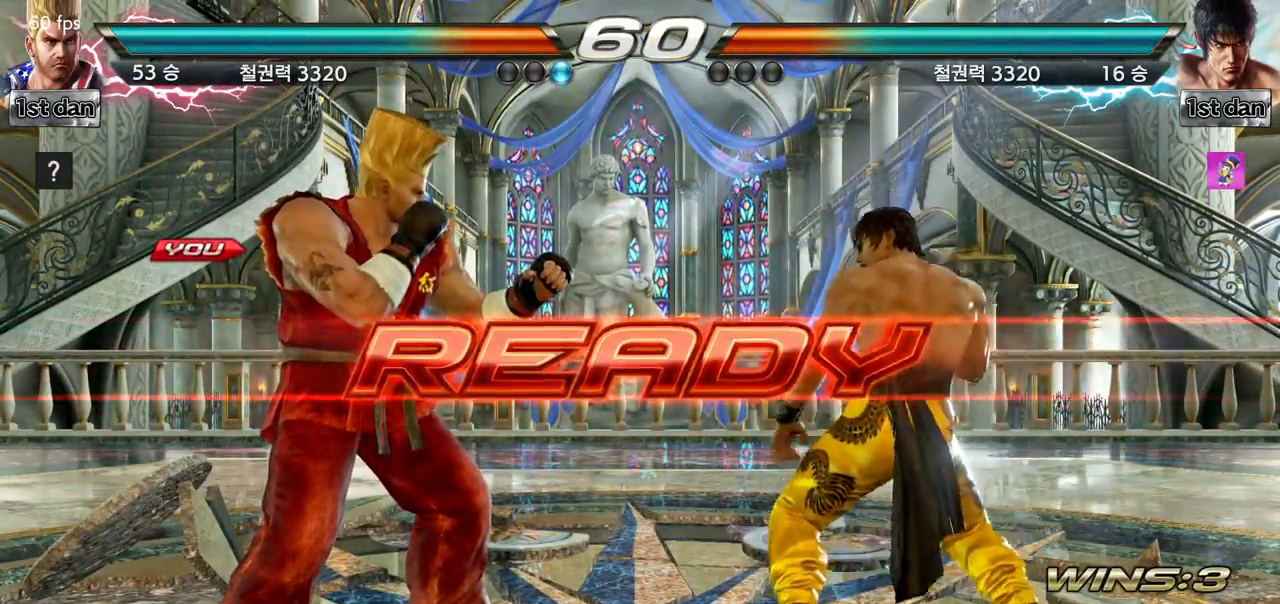
{"buttons": [], "left_stick": "center", "events": []}
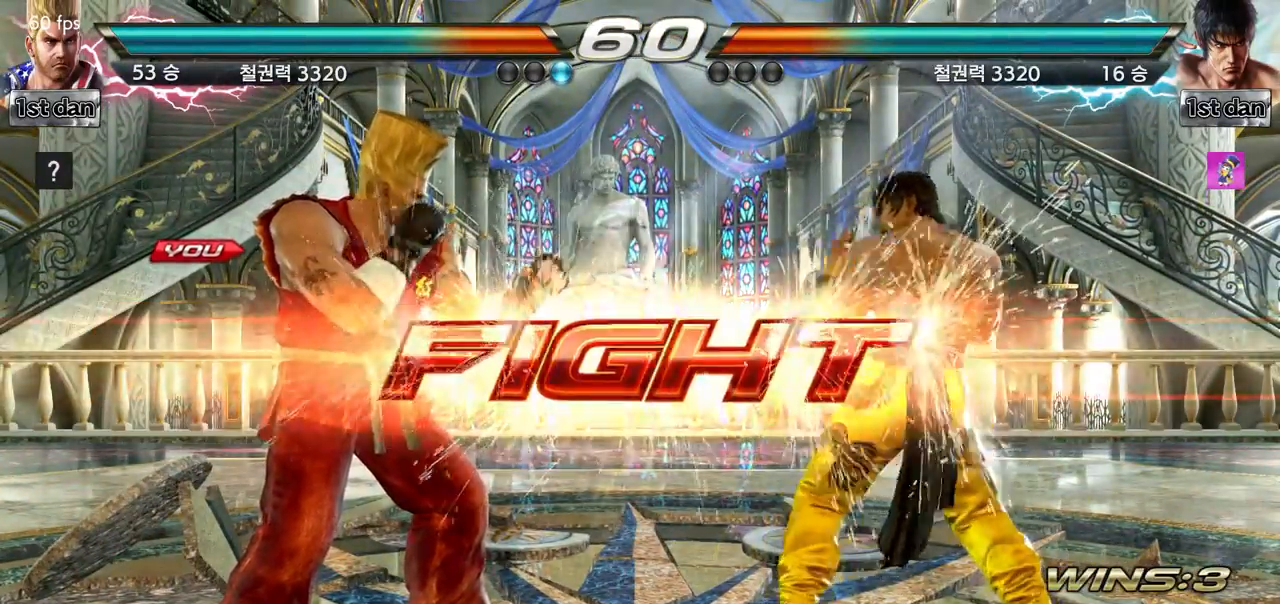
{"buttons": [], "left_stick": "center", "events": [[183, "left_stick", "down"], [200, "SQUARE", "down"], [200, "TRIANGLE", "down"], [267, "TRIANGLE", "up"], [283, "SQUARE", "up"], [400, "left_stick", "center"]]}
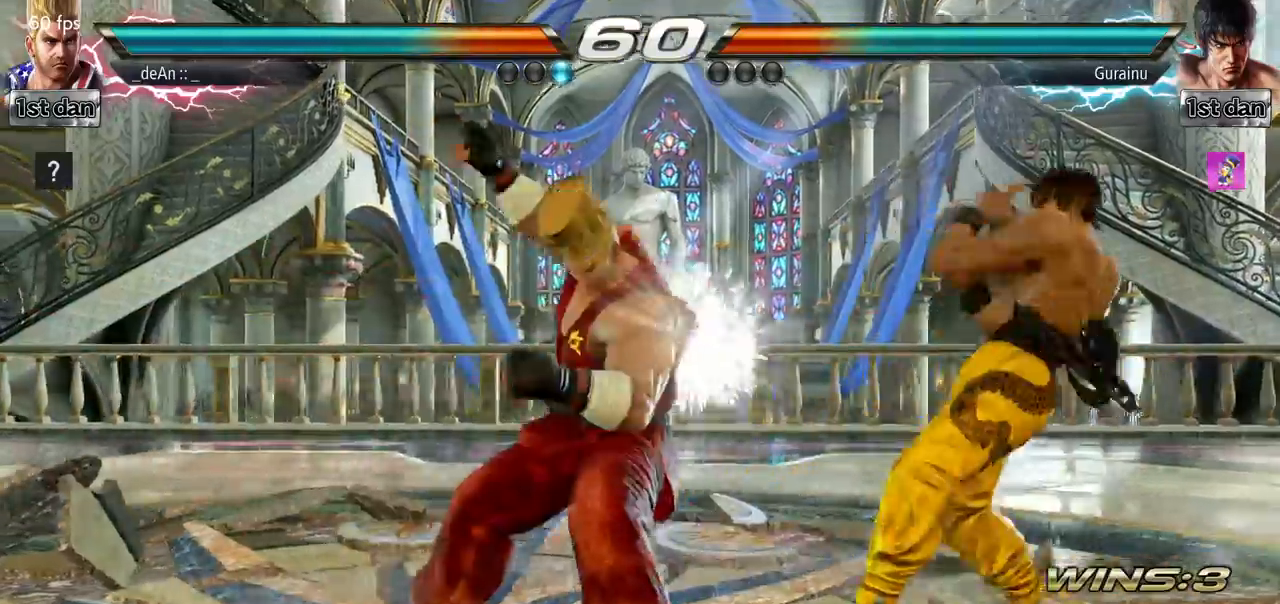
{"buttons": [], "left_stick": "left", "events": [[467, "left_stick", "left"]]}
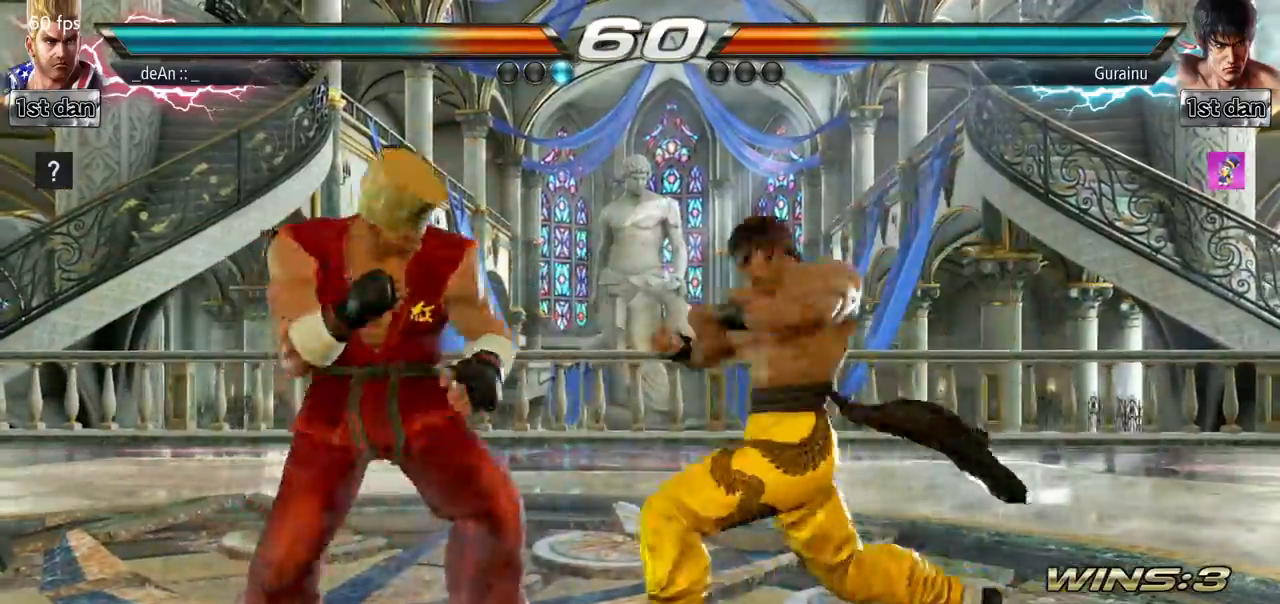
{"buttons": [], "left_stick": "up-left", "events": [[50, "left_stick", "down-right"], [434, "left_stick", "left"], [484, "left_stick", "up-left"]]}
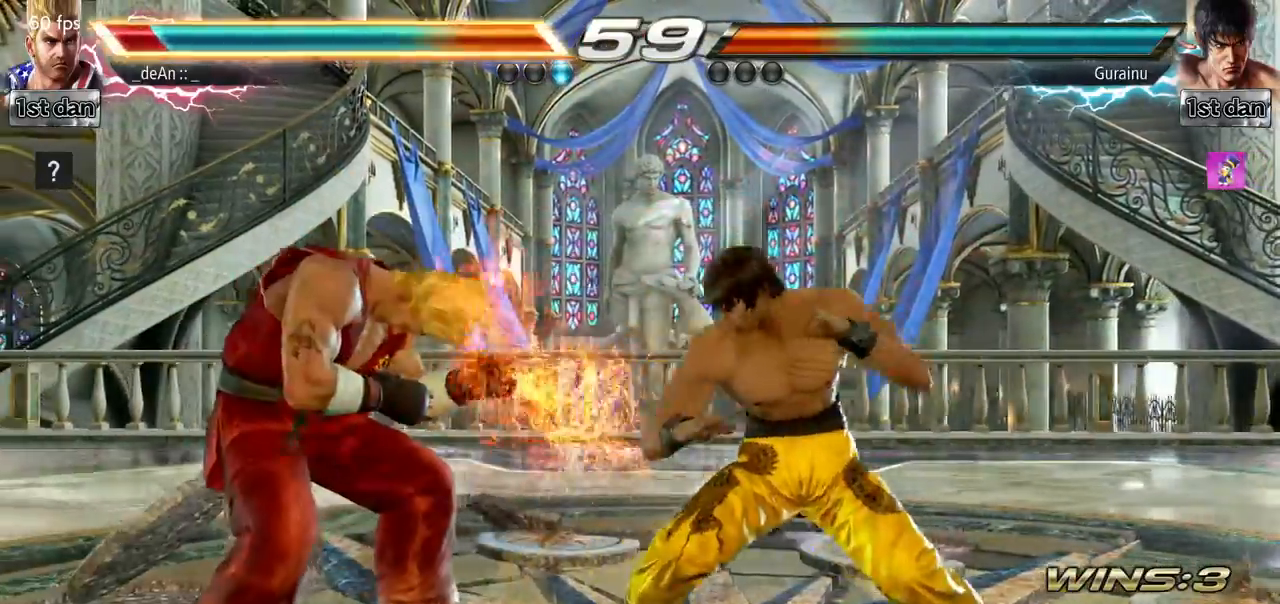
{"buttons": [], "left_stick": "down", "events": [[384, "left_stick", "left"], [484, "left_stick", "down"]]}
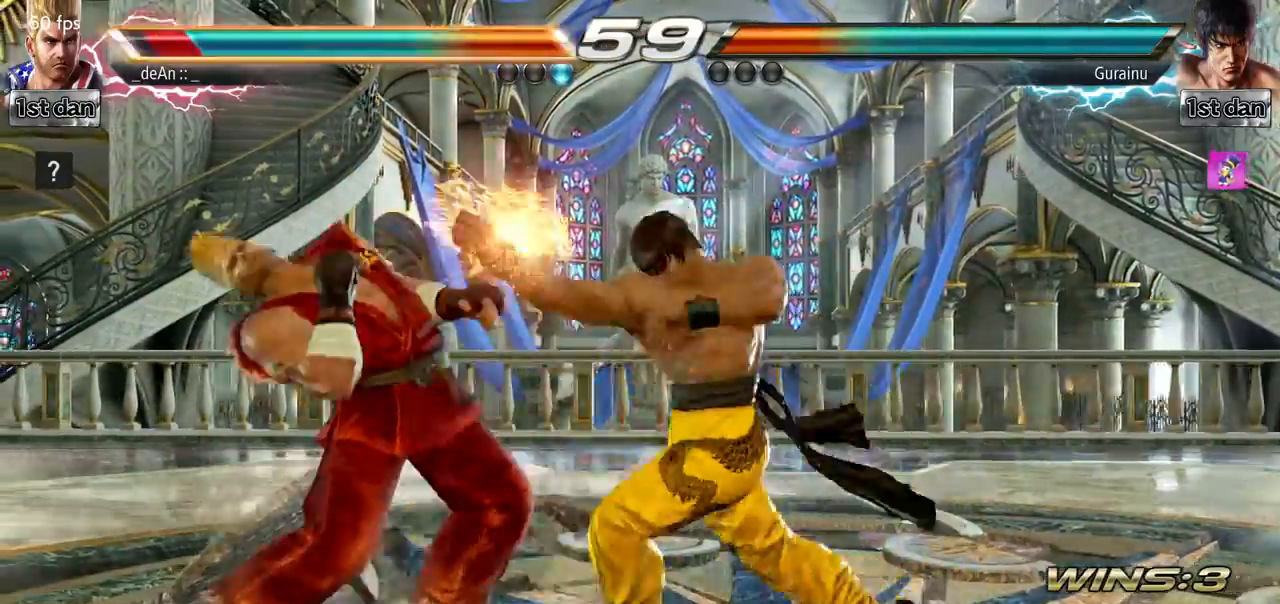
{"buttons": [], "left_stick": "down", "events": [[50, "left_stick", "down-right"], [283, "left_stick", "down"]]}